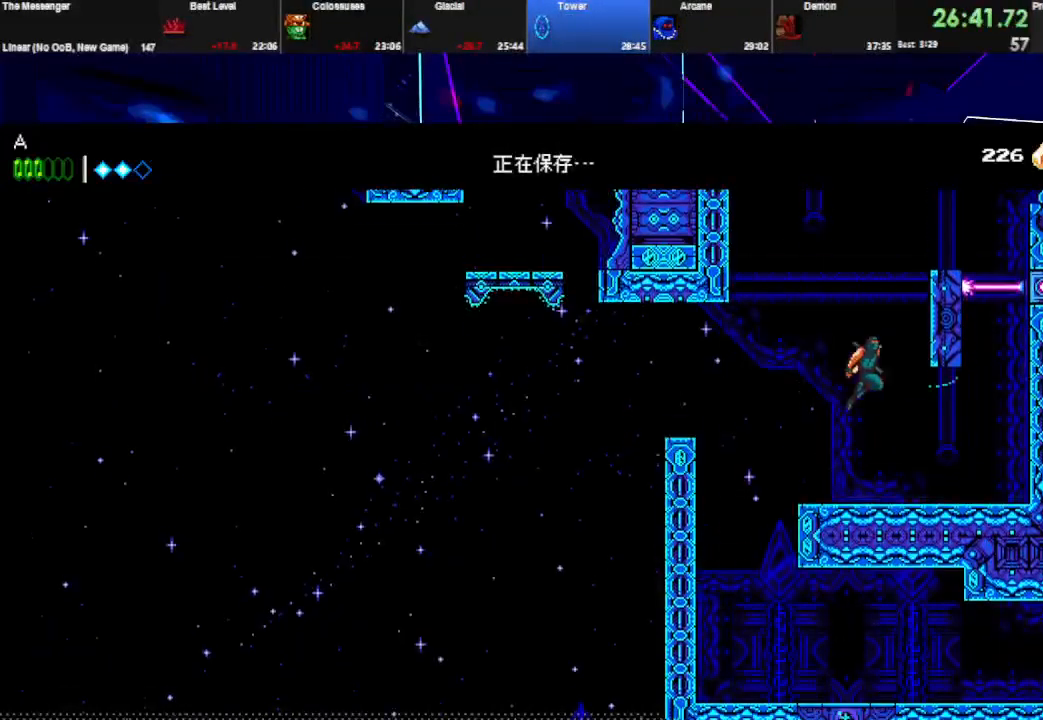
Gameplay with keyboard; each line is a JSON object with the keys held at the frame after it. "events" lists presses ("down") and releases ("up") of "down", "e", "left", "q", "right", "space", "up" and "w" between this image and that frame as [ms after this image, input, new state], when the widget could be followed in between. No other keys are recorded. Mouse input is not recorded.
{"keys": ["right", "up"], "events": [[167, "up", "down"]]}
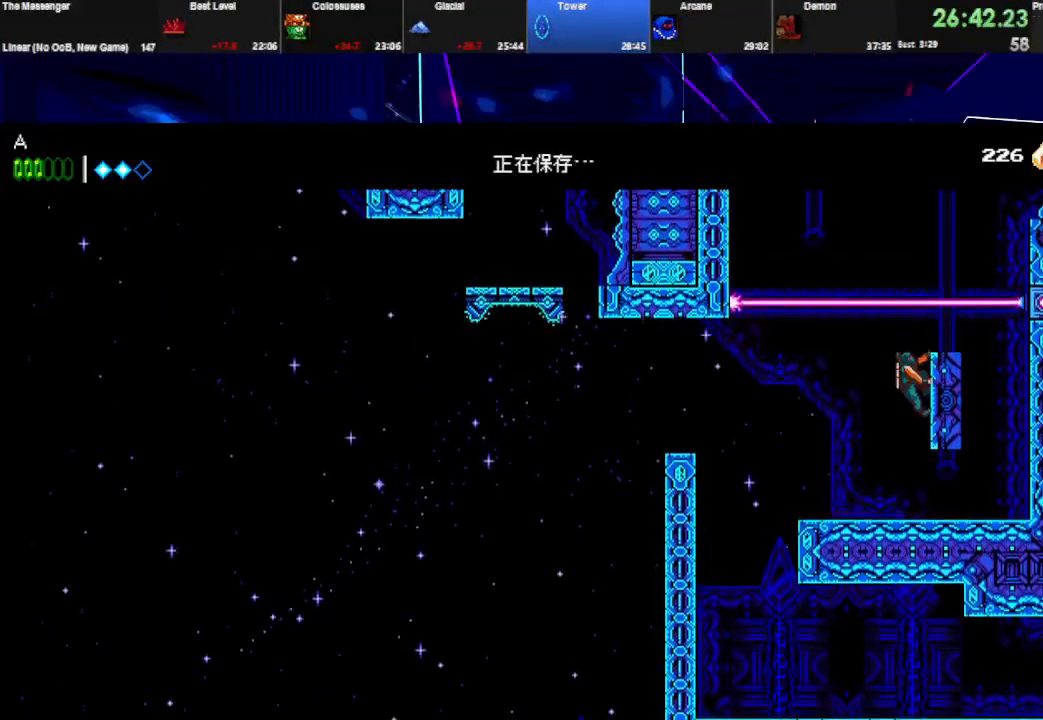
{"keys": ["right"], "events": [[167, "right", "up"], [200, "up", "up"], [267, "right", "down"]]}
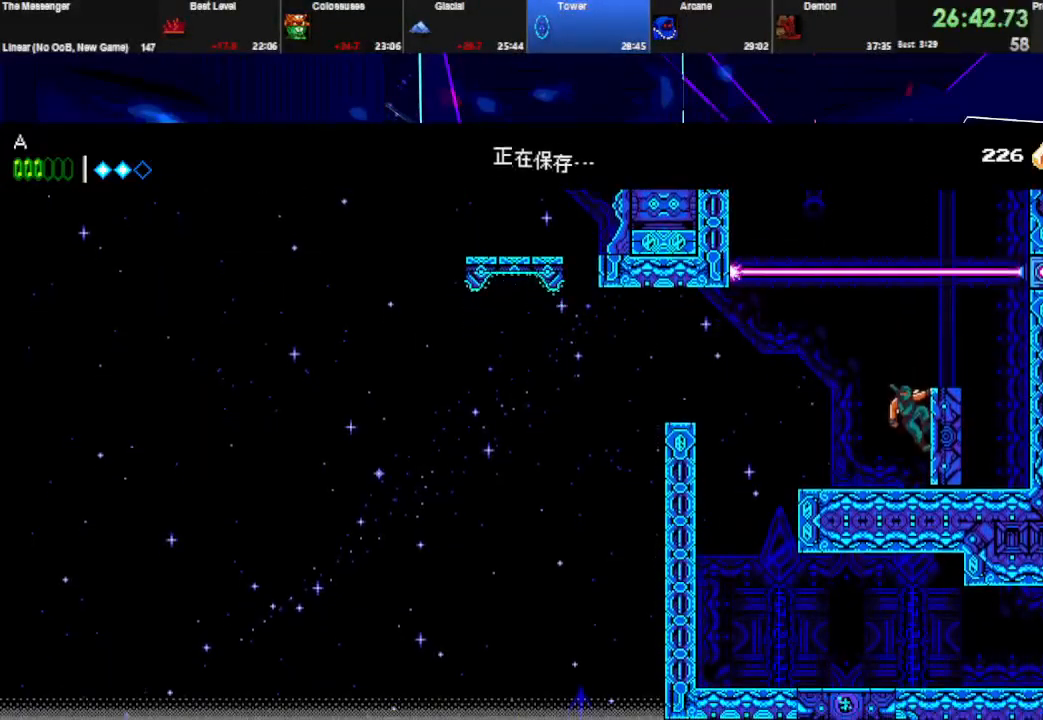
{"keys": ["right"], "events": []}
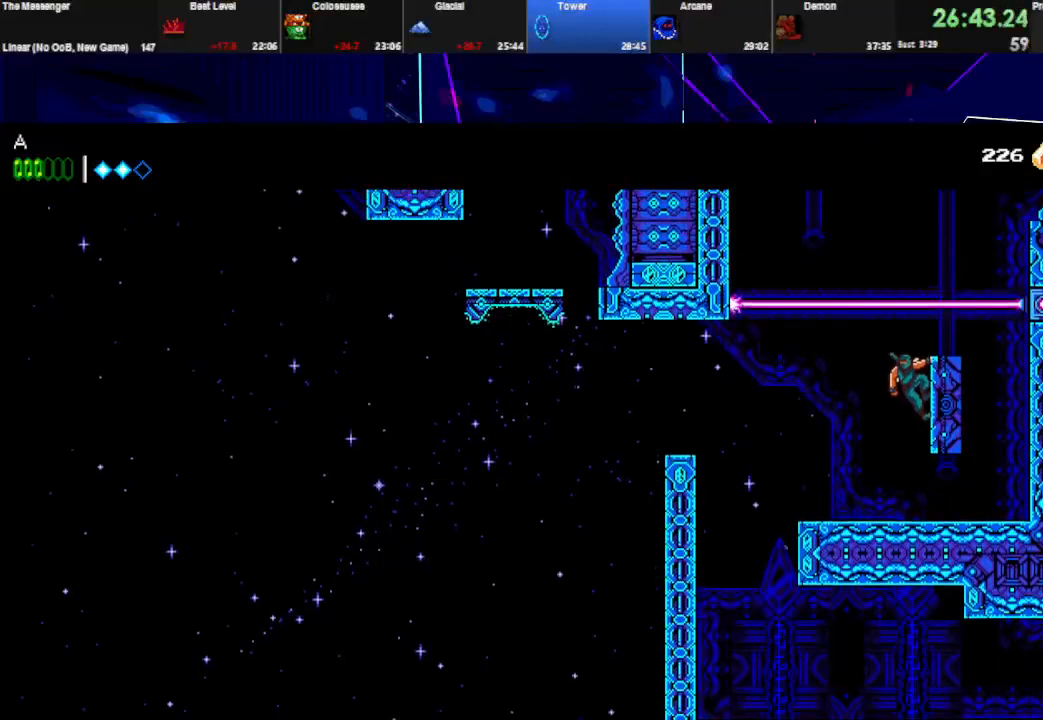
{"keys": ["right", "space"], "events": [[433, "space", "down"]]}
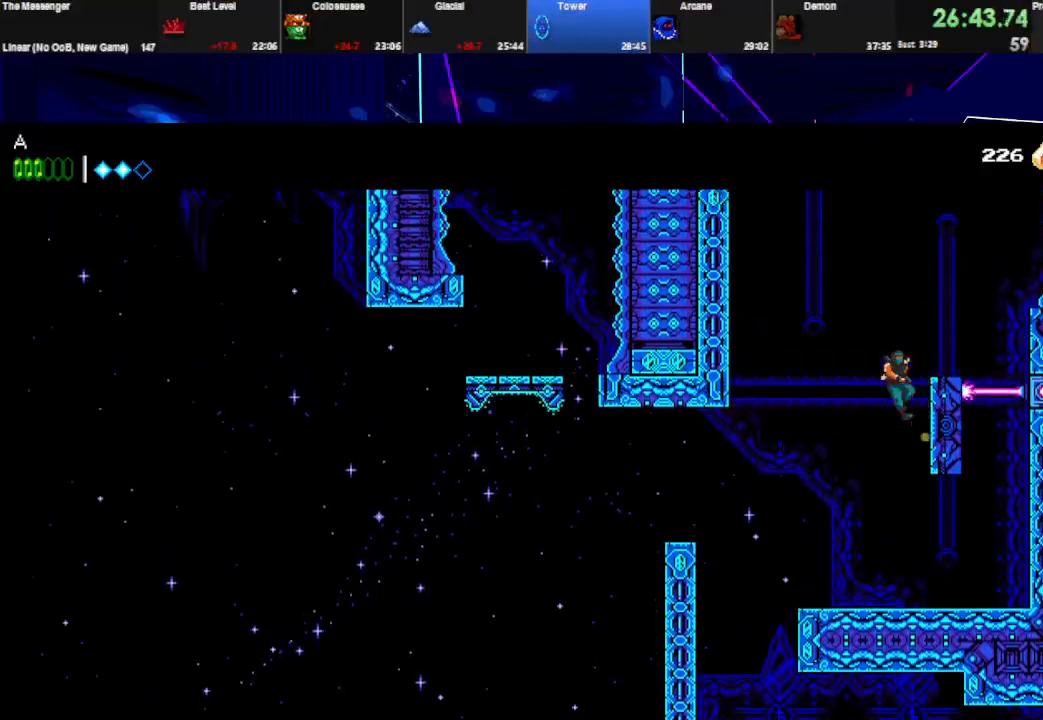
{"keys": ["left", "space"], "events": [[67, "space", "up"], [133, "space", "down"], [167, "left", "down"], [200, "right", "up"], [400, "space", "up"], [433, "space", "down"]]}
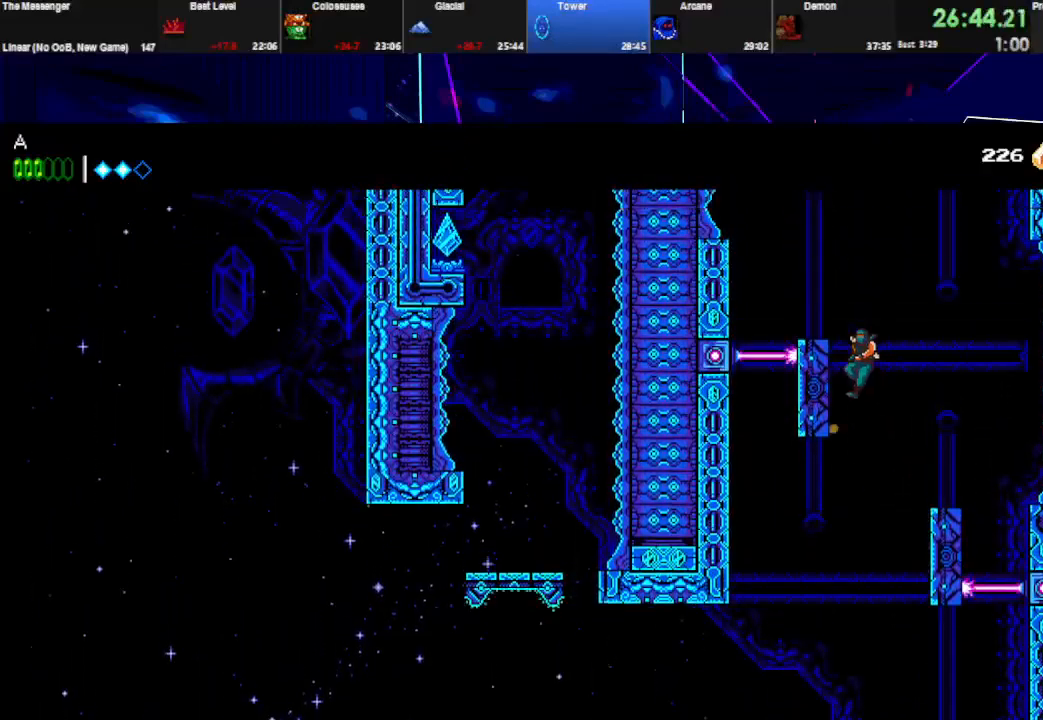
{"keys": ["left", "up"], "events": [[133, "q", "down"], [133, "space", "up"], [333, "q", "up"], [400, "up", "down"]]}
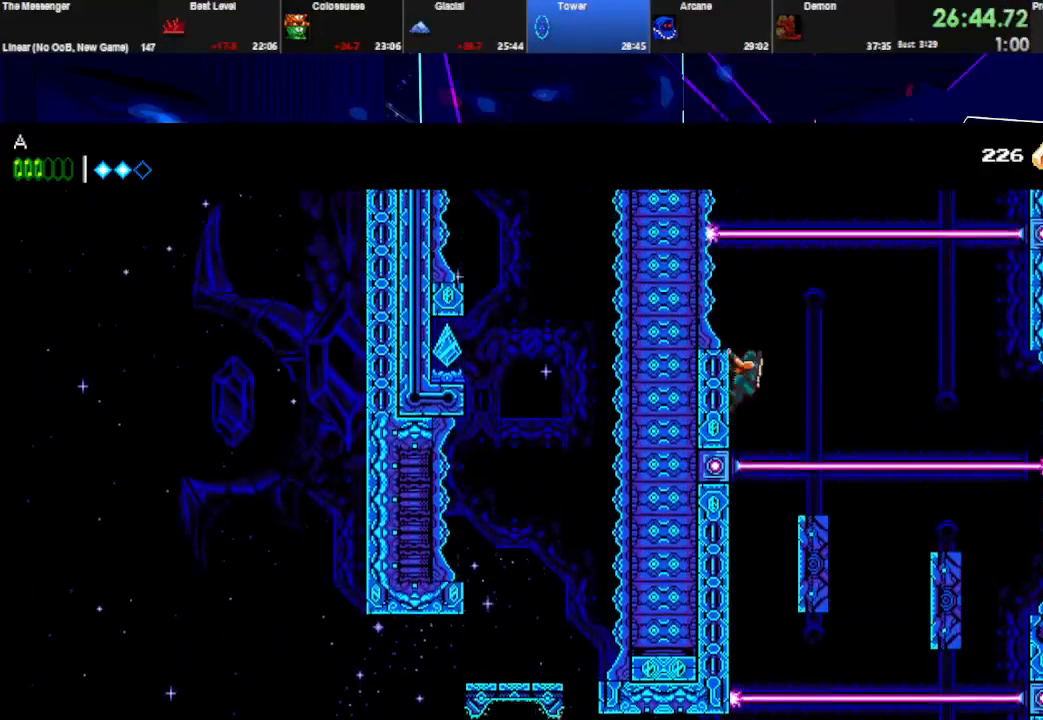
{"keys": ["right"], "events": [[300, "right", "down"], [300, "up", "up"], [333, "left", "up"]]}
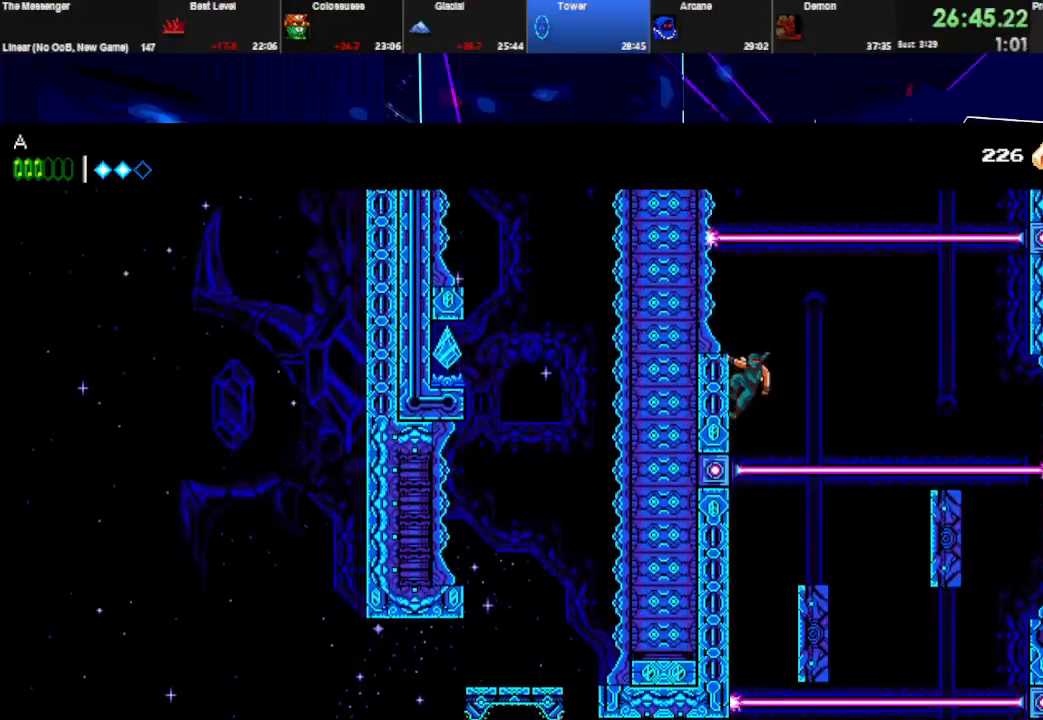
{"keys": ["right"], "events": []}
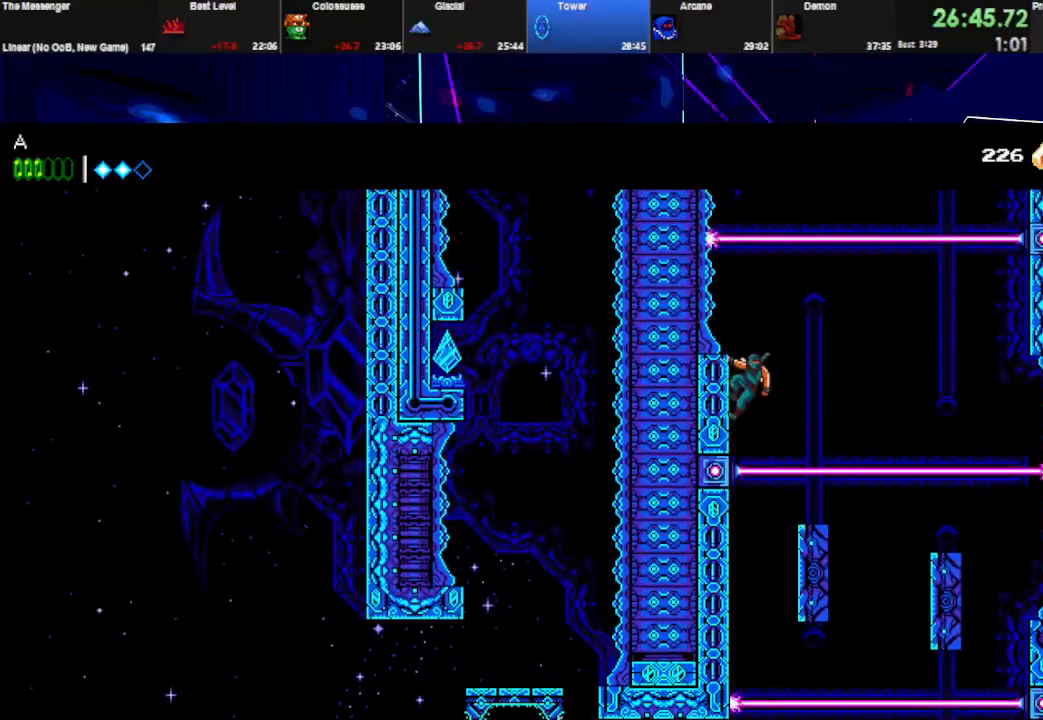
{"keys": ["right", "space"], "events": [[400, "space", "down"]]}
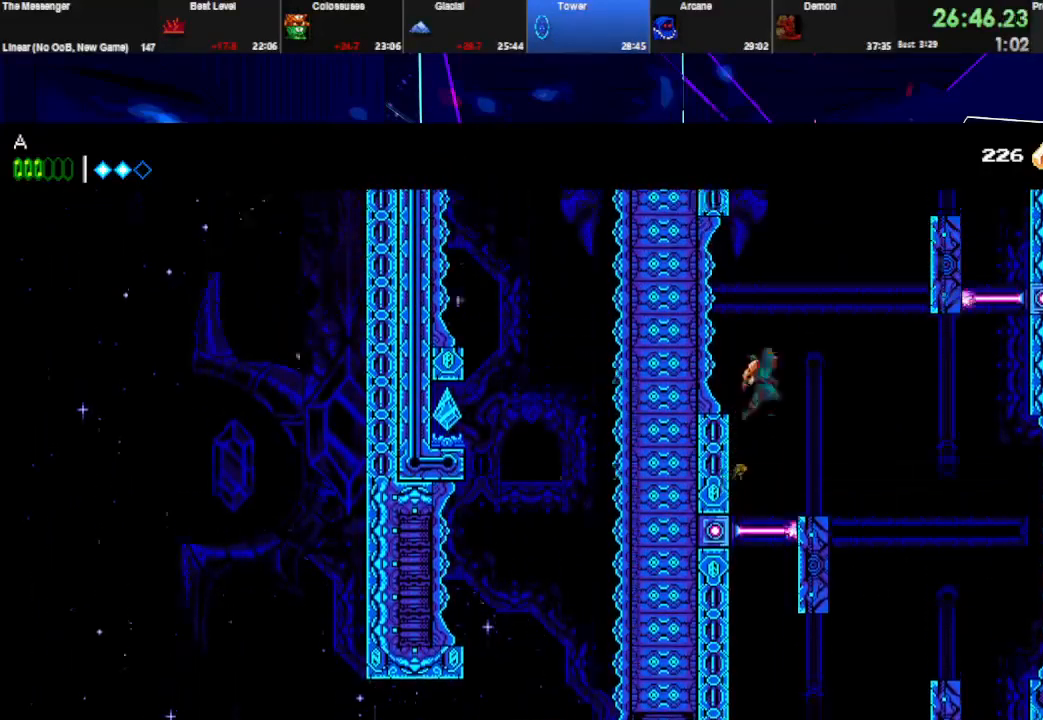
{"keys": ["left", "space"], "events": [[133, "q", "down"], [200, "space", "up"], [233, "left", "down"], [233, "right", "up"], [233, "space", "down"], [300, "q", "up"]]}
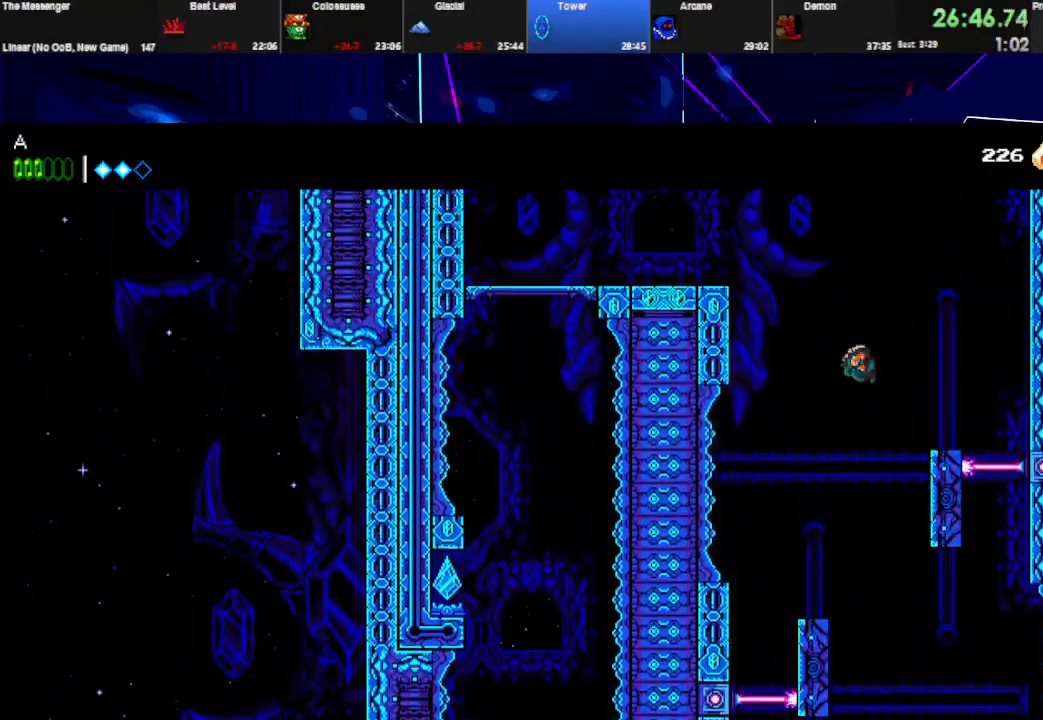
{"keys": ["left"], "events": [[33, "q", "down"], [67, "space", "up"], [133, "left", "up"], [133, "space", "down"], [167, "q", "up"], [200, "left", "down"], [333, "space", "up"]]}
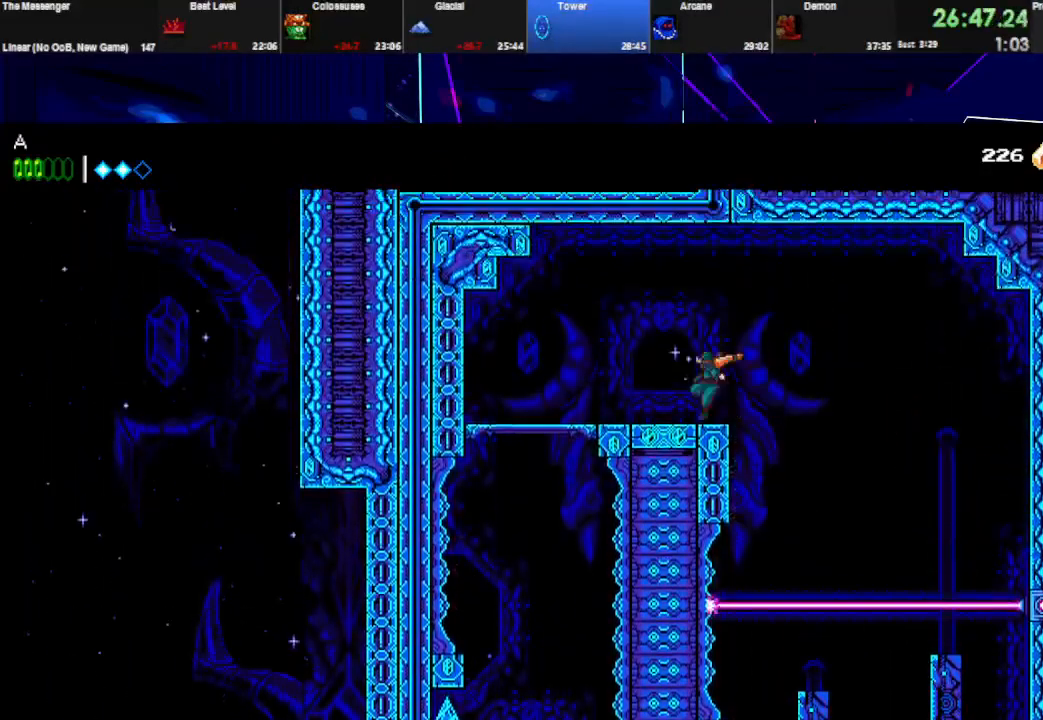
{"keys": ["down", "space"], "events": [[167, "q", "down"], [333, "down", "down"], [333, "q", "up"], [367, "left", "up"], [400, "space", "down"]]}
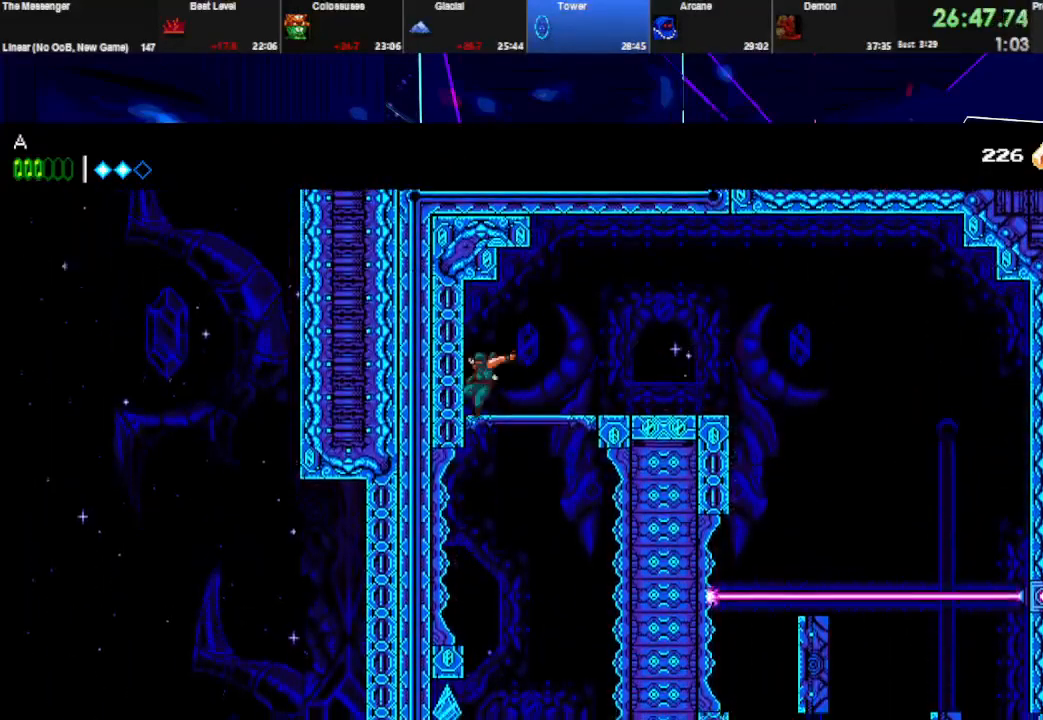
{"keys": ["left", "w"], "events": [[67, "space", "up"], [333, "down", "up"], [333, "left", "down"], [433, "w", "down"]]}
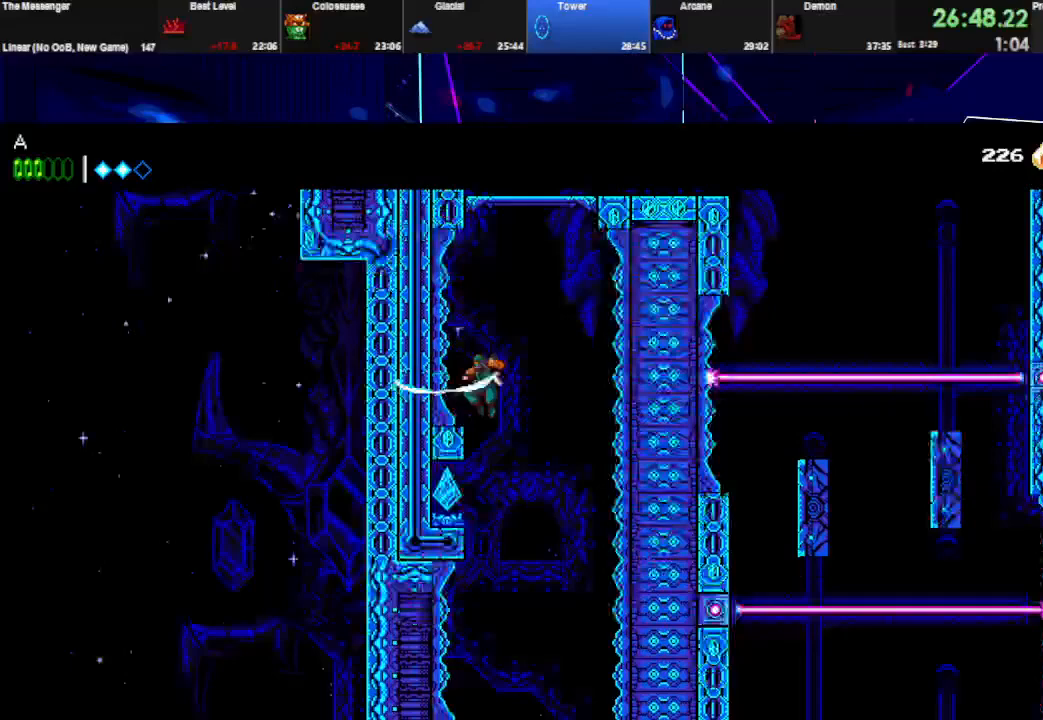
{"keys": [], "events": [[200, "w", "up"], [400, "left", "up"]]}
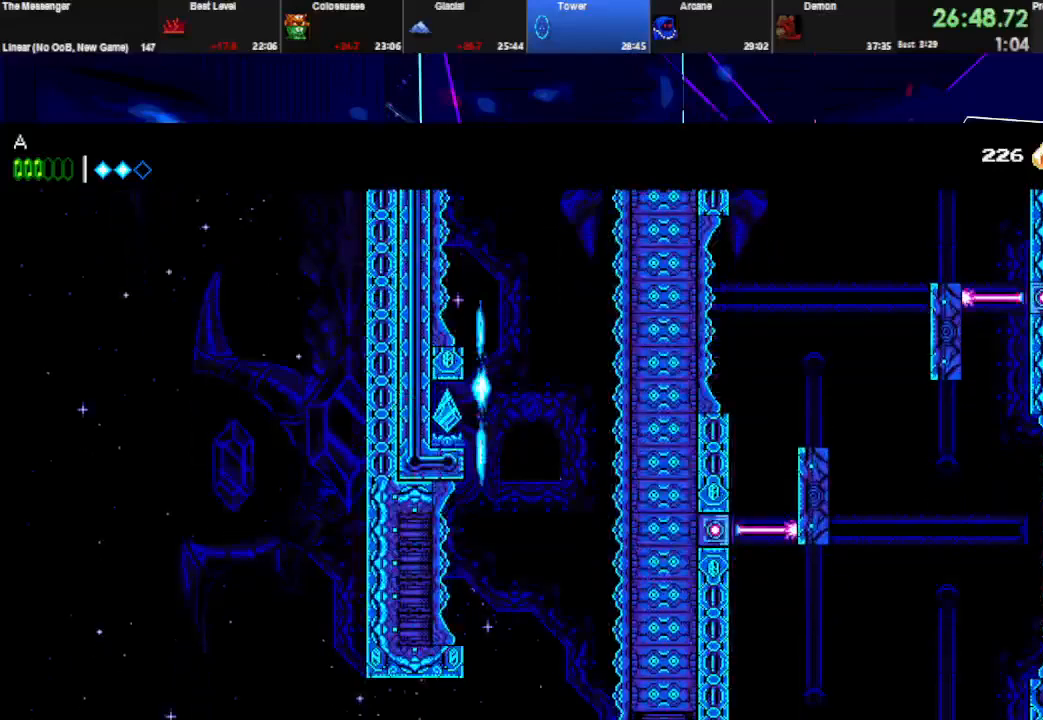
{"keys": ["right"], "events": [[67, "right", "down"]]}
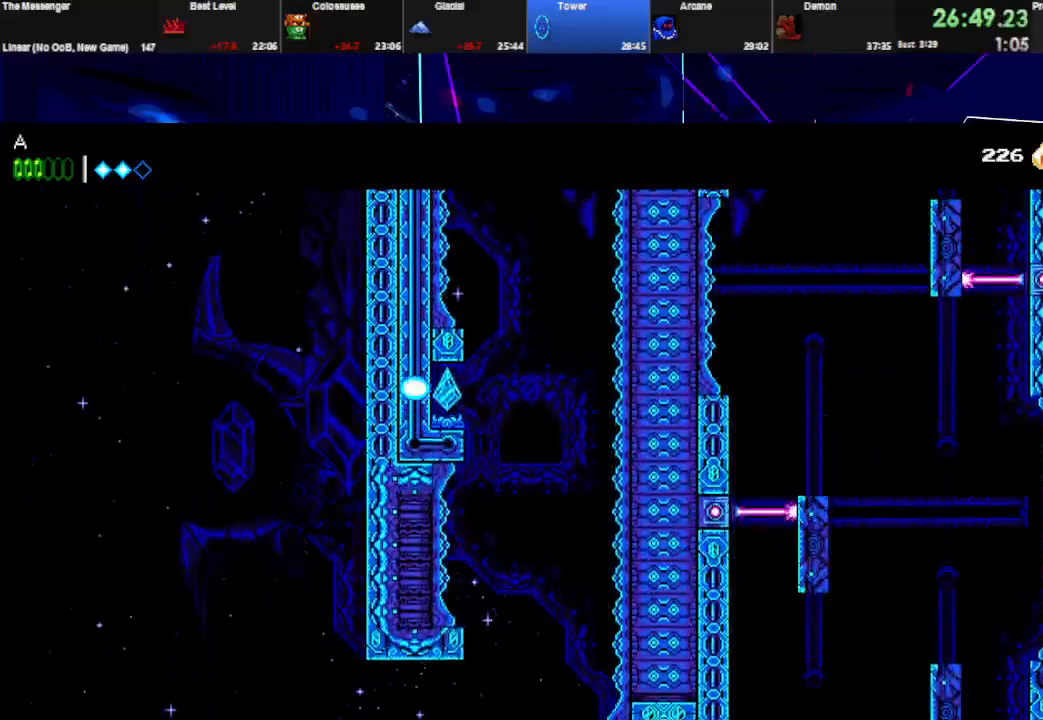
{"keys": ["right"], "events": [[200, "right", "up"], [300, "right", "down"]]}
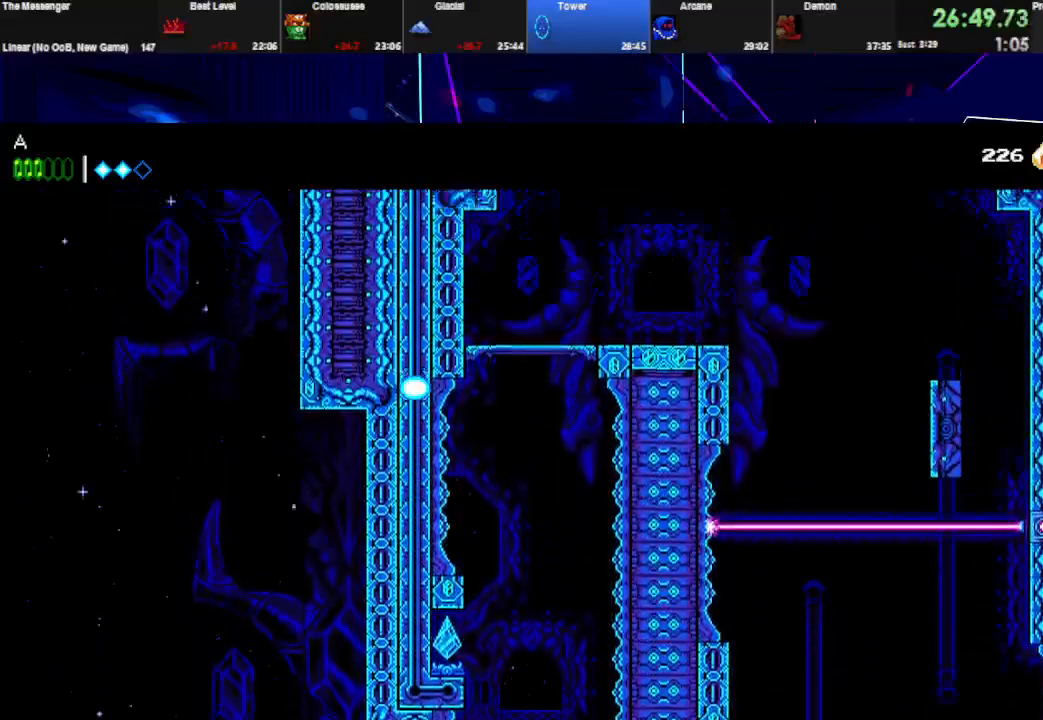
{"keys": [], "events": [[400, "right", "up"]]}
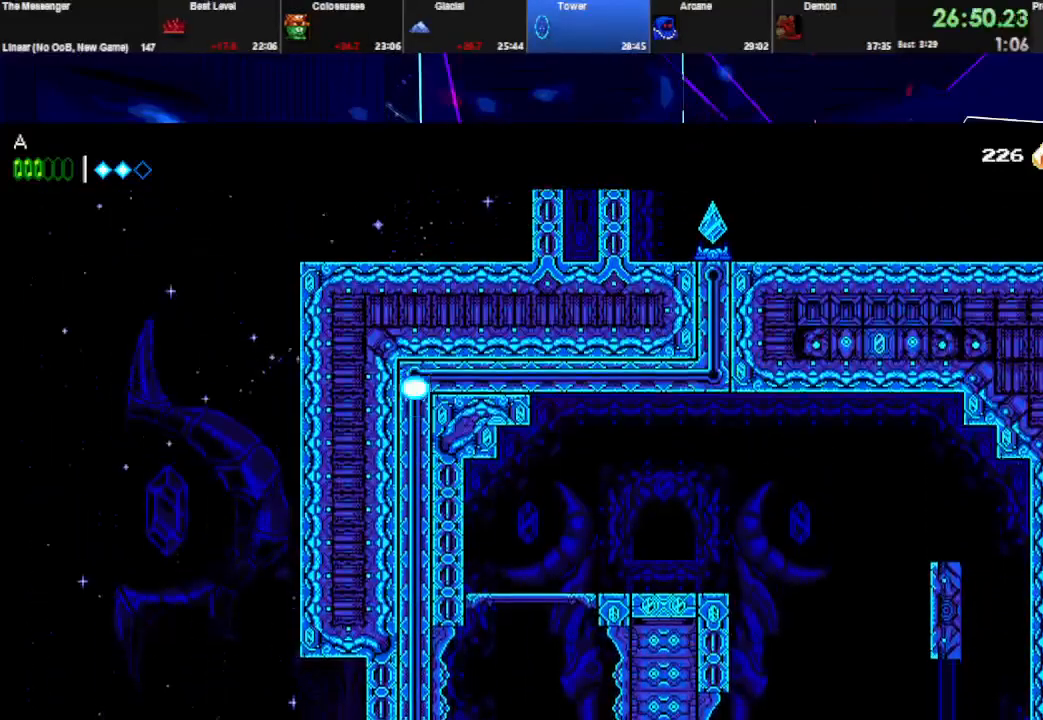
{"keys": ["right"], "events": [[33, "right", "down"]]}
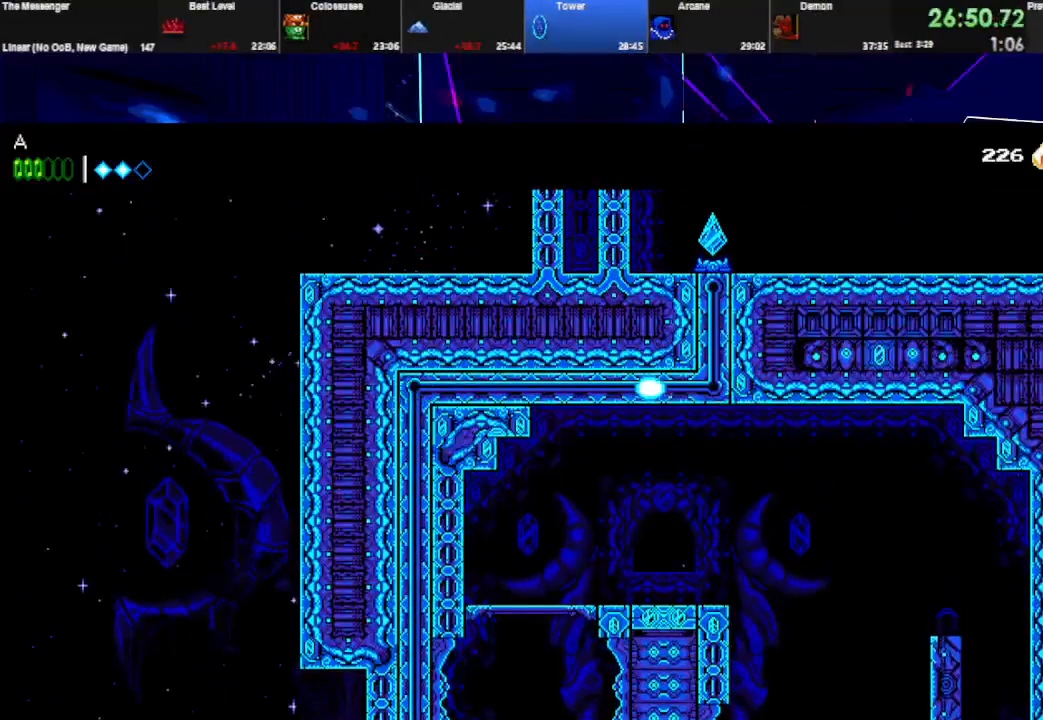
{"keys": ["right"], "events": []}
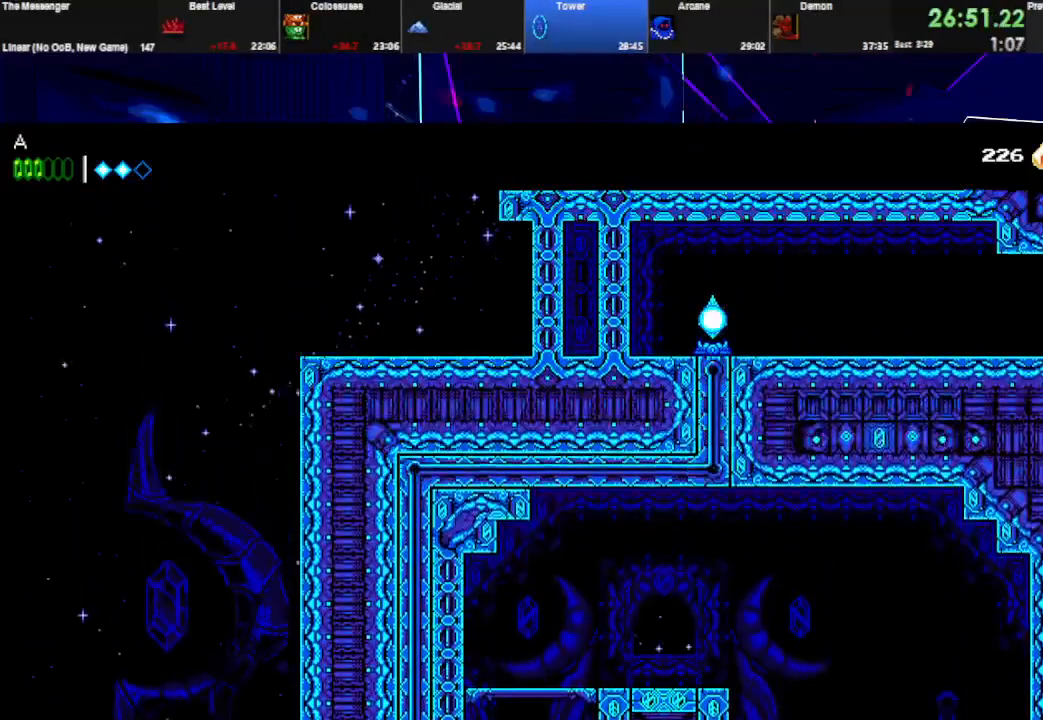
{"keys": ["right"], "events": []}
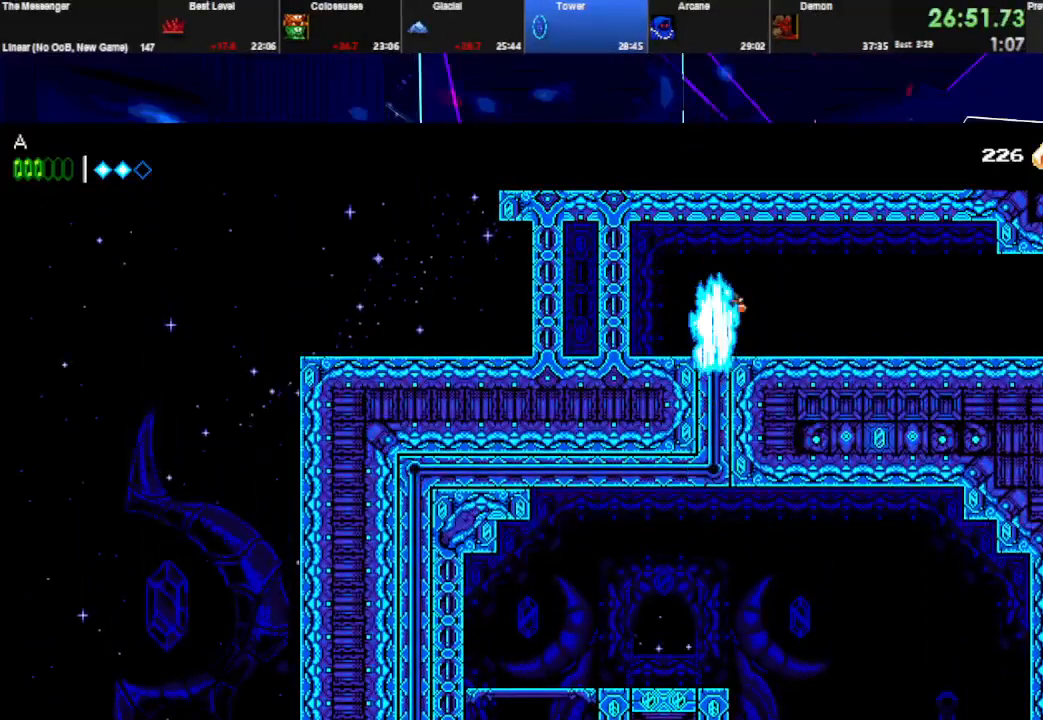
{"keys": ["q", "right", "w"], "events": [[300, "q", "down"], [300, "space", "down"], [433, "space", "up"], [467, "w", "down"]]}
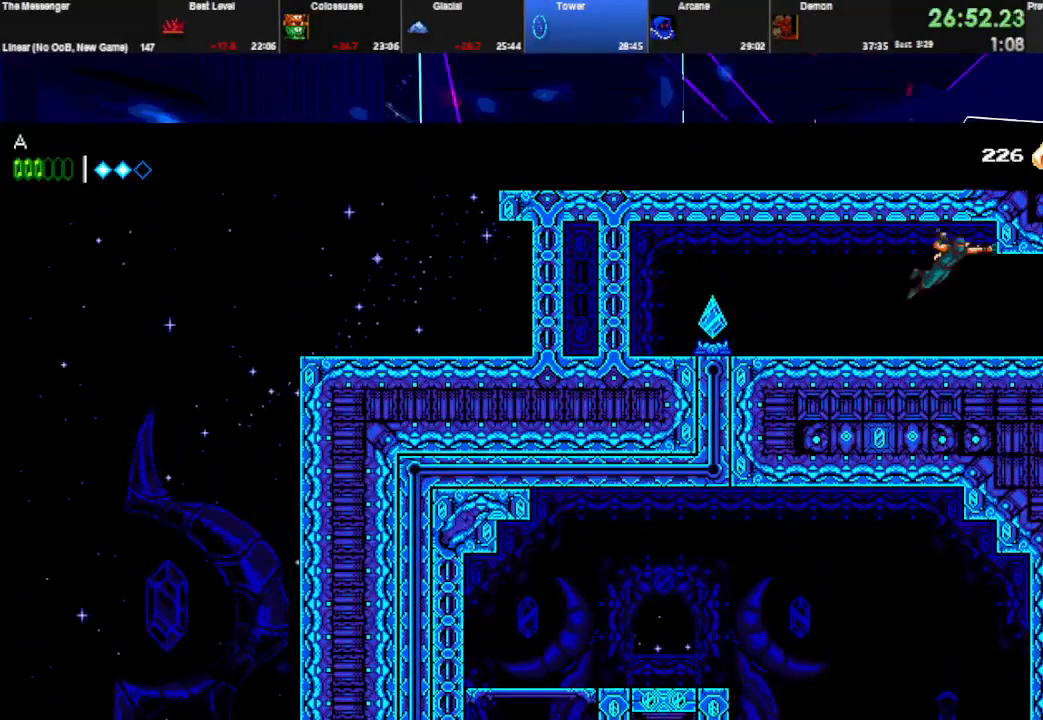
{"keys": ["right"], "events": [[67, "q", "up"], [167, "w", "up"]]}
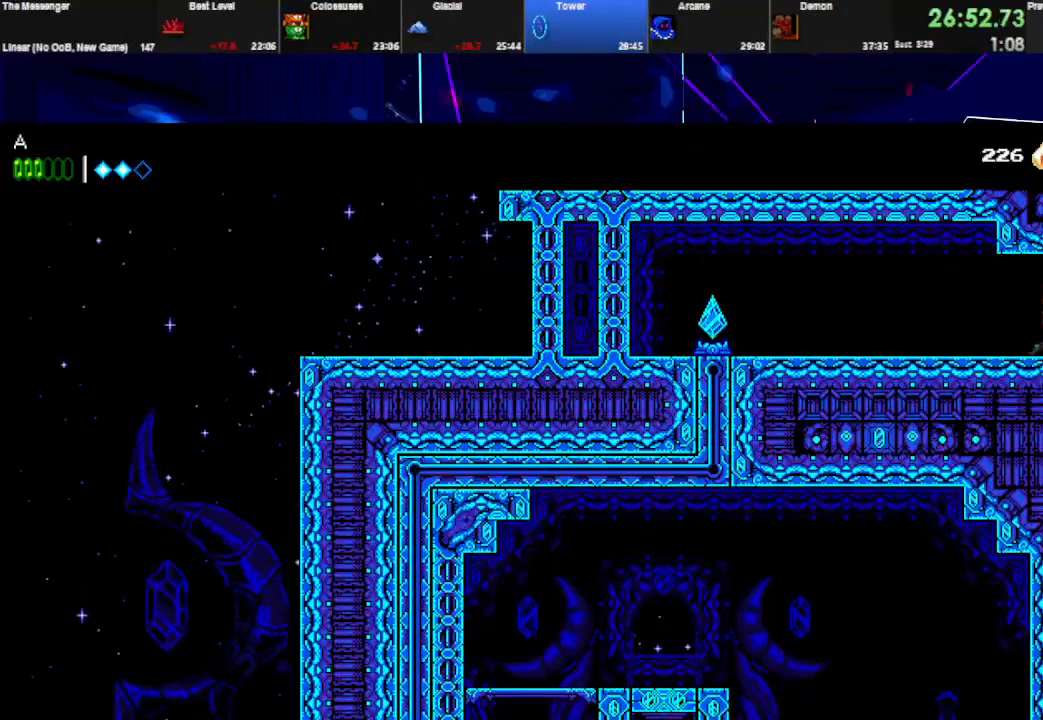
{"keys": ["right"], "events": []}
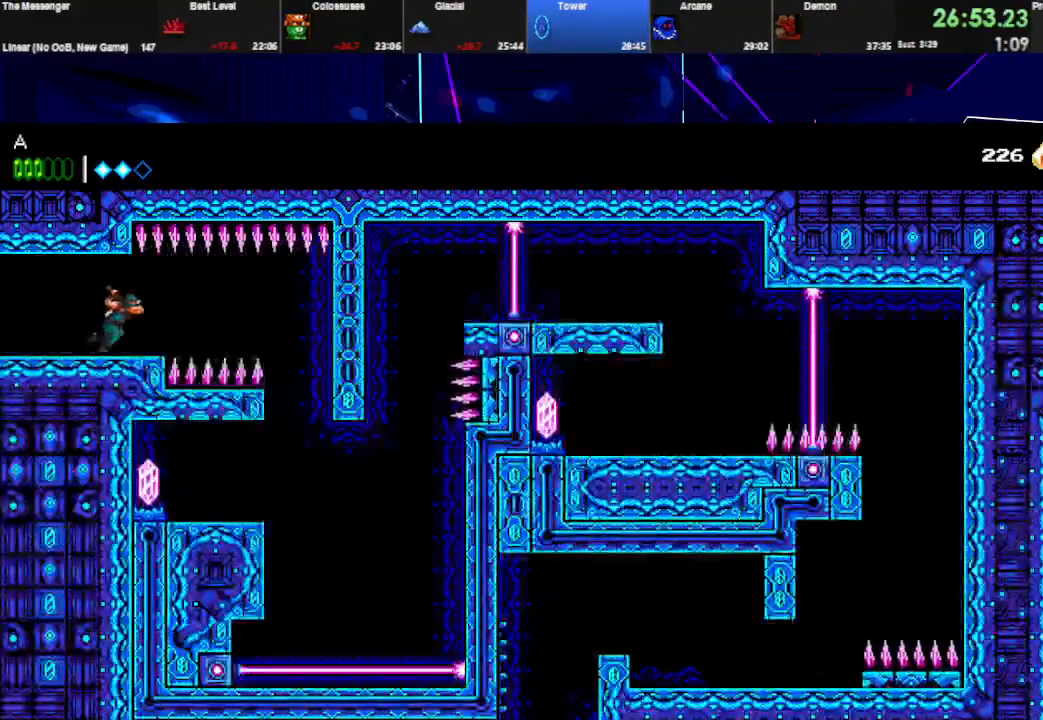
{"keys": ["down"], "events": [[33, "q", "down"], [200, "q", "up"], [233, "down", "down"], [267, "right", "up"], [300, "space", "down"], [433, "space", "up"]]}
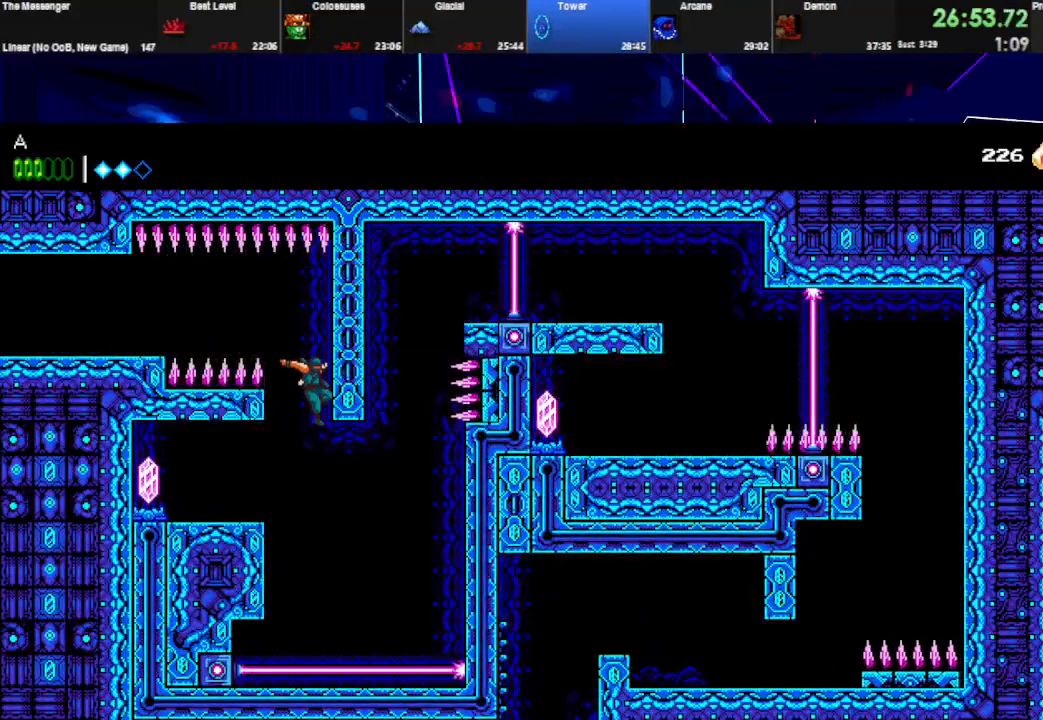
{"keys": ["right"], "events": [[33, "down", "up"], [67, "left", "down"], [100, "q", "down"], [233, "right", "down"], [267, "left", "up"], [300, "q", "up"]]}
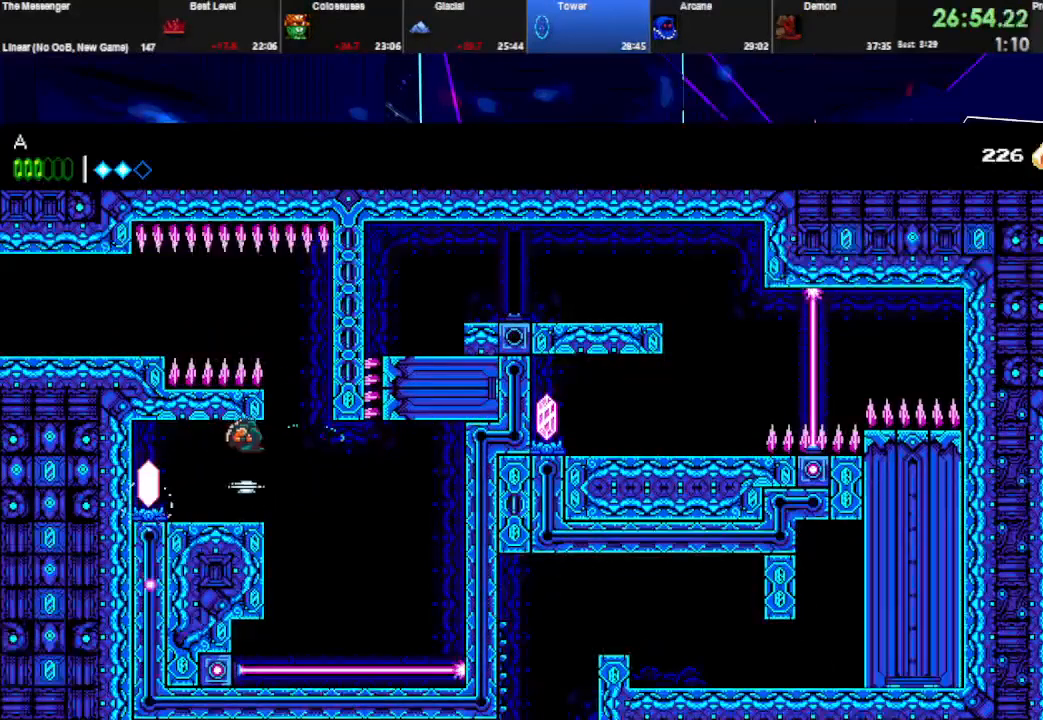
{"keys": [], "events": [[133, "q", "down"], [300, "q", "up"], [300, "right", "up"]]}
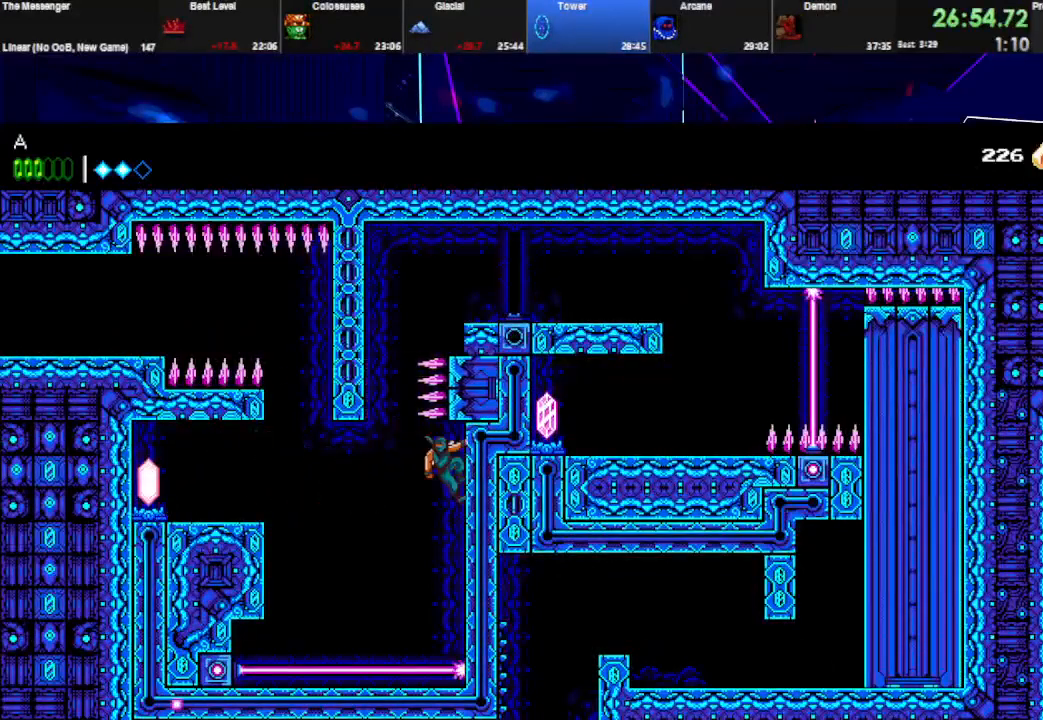
{"keys": ["right"], "events": [[67, "left", "down"], [67, "w", "down"], [100, "space", "down"], [200, "space", "up"], [200, "w", "up"], [233, "left", "up"], [233, "space", "down"], [300, "right", "down"], [400, "space", "up"]]}
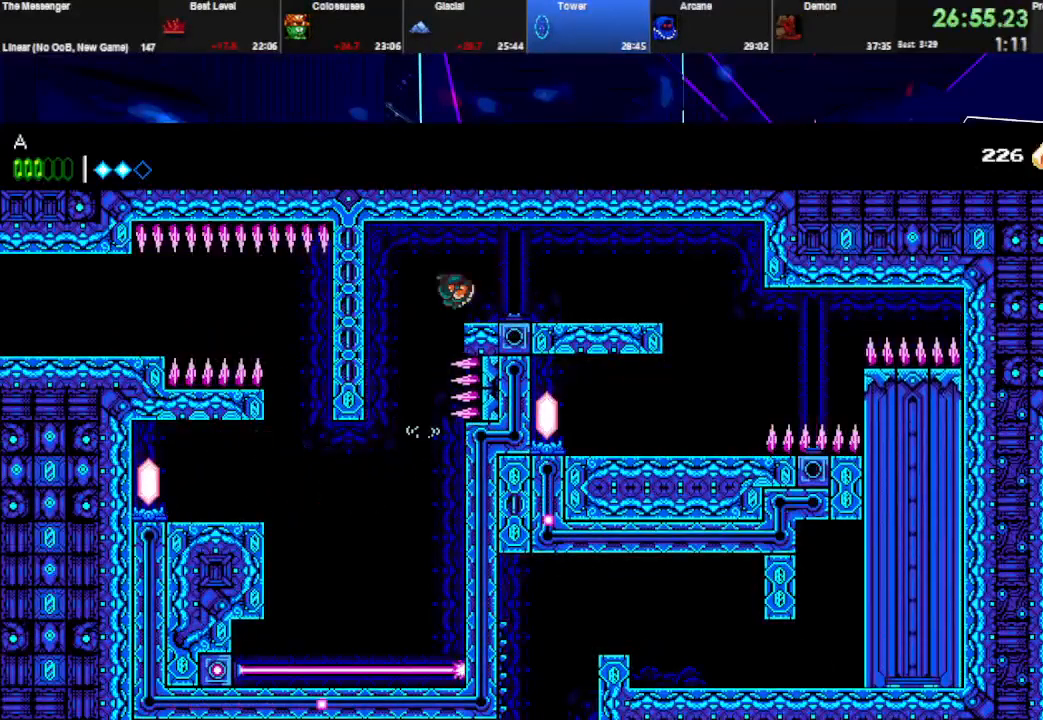
{"keys": ["q", "right"], "events": [[400, "q", "down"]]}
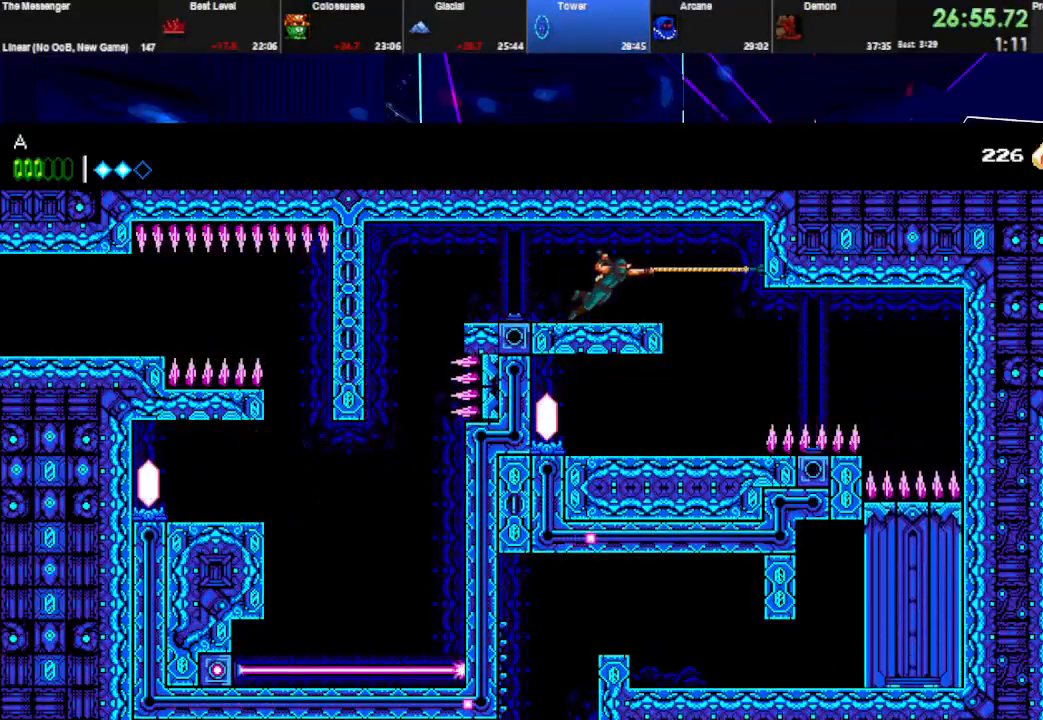
{"keys": ["right"], "events": [[100, "down", "down"], [100, "q", "up"], [133, "right", "up"], [167, "space", "down"], [300, "space", "up"], [400, "down", "up"], [400, "right", "down"]]}
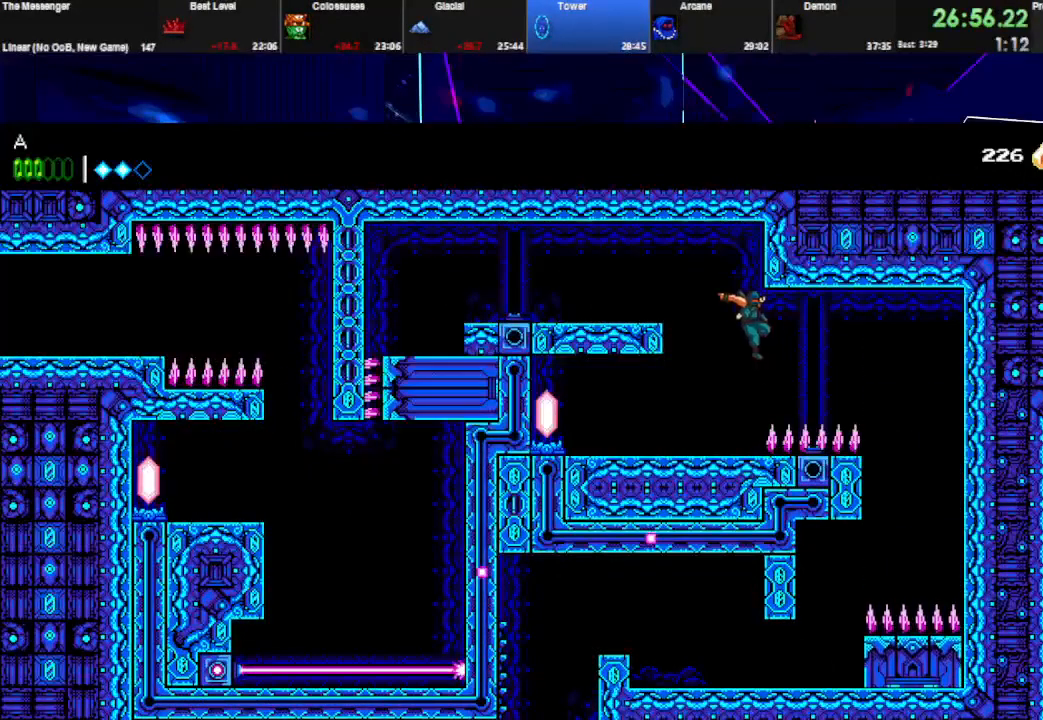
{"keys": ["down"], "events": [[33, "q", "down"], [200, "down", "down"], [200, "q", "up"], [267, "right", "up"], [300, "space", "down"], [400, "space", "up"]]}
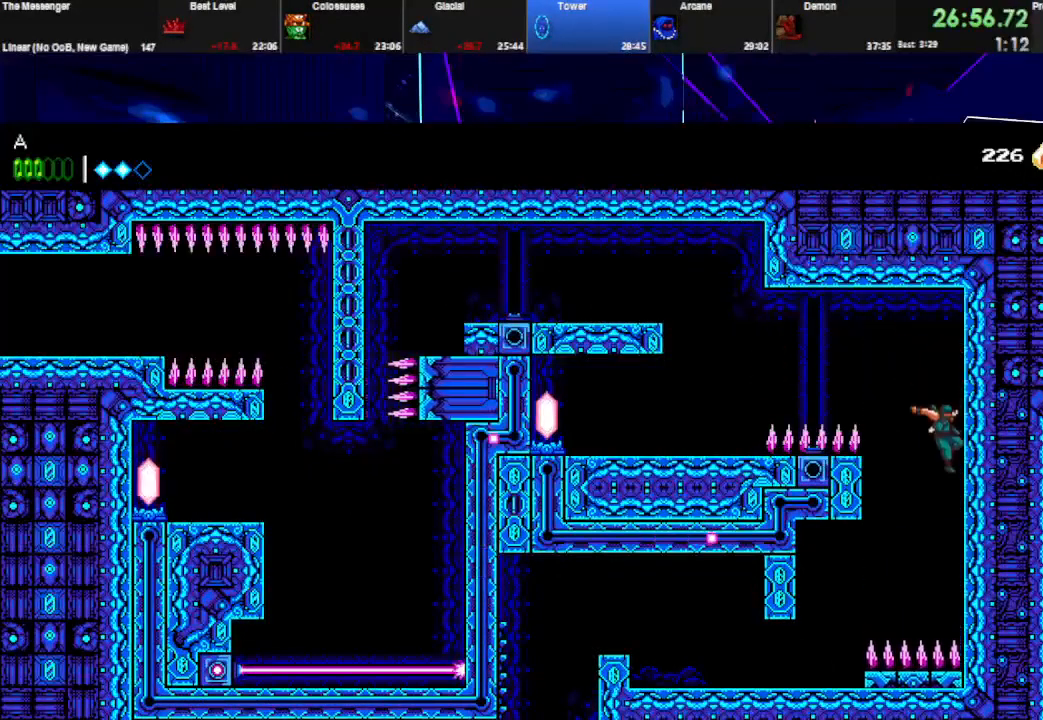
{"keys": ["left"], "events": [[100, "down", "up"], [100, "left", "down"], [167, "q", "down"], [267, "down", "down"], [300, "left", "up"], [333, "q", "up"], [367, "left", "down"], [367, "space", "down"], [433, "down", "up"], [467, "space", "up"]]}